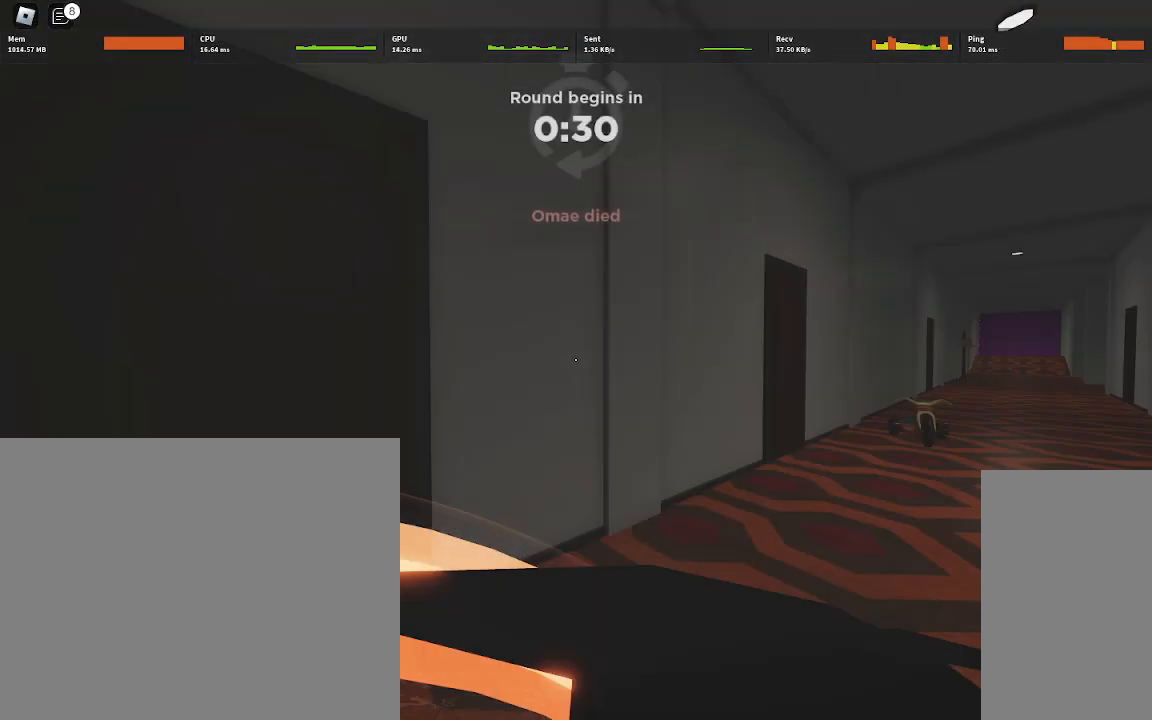
Gameplay with keyboard and mouse; each line is a JSON object with the keys and mouse buttons held at the frame after it. "events" lists presses ("down") and releases ("up") of "a", "ctrl", "d", "e", "q", "s", "shift", "space", "w", "mouse_left", "mouse_wheel", "mouse_right", "mouse_mb4" and "mouse_mb5" between this image and that frame as [ms after this image, input, new state], when the widget could be followed in between. "mouse_left", "mouse_wheel", "mouse_right", "mouse_mb4", "mouse_mb5" = the "left", "wheel", "right", "mb4", "mb5" buttons of the "mouse" list. No other keys are recorded. "wheel" means that the mouse wheel is clicked or scrolled. Mouse movement is not recorded.
{"keys": ["w"], "mouse": [], "events": [[150, "w", "down"]]}
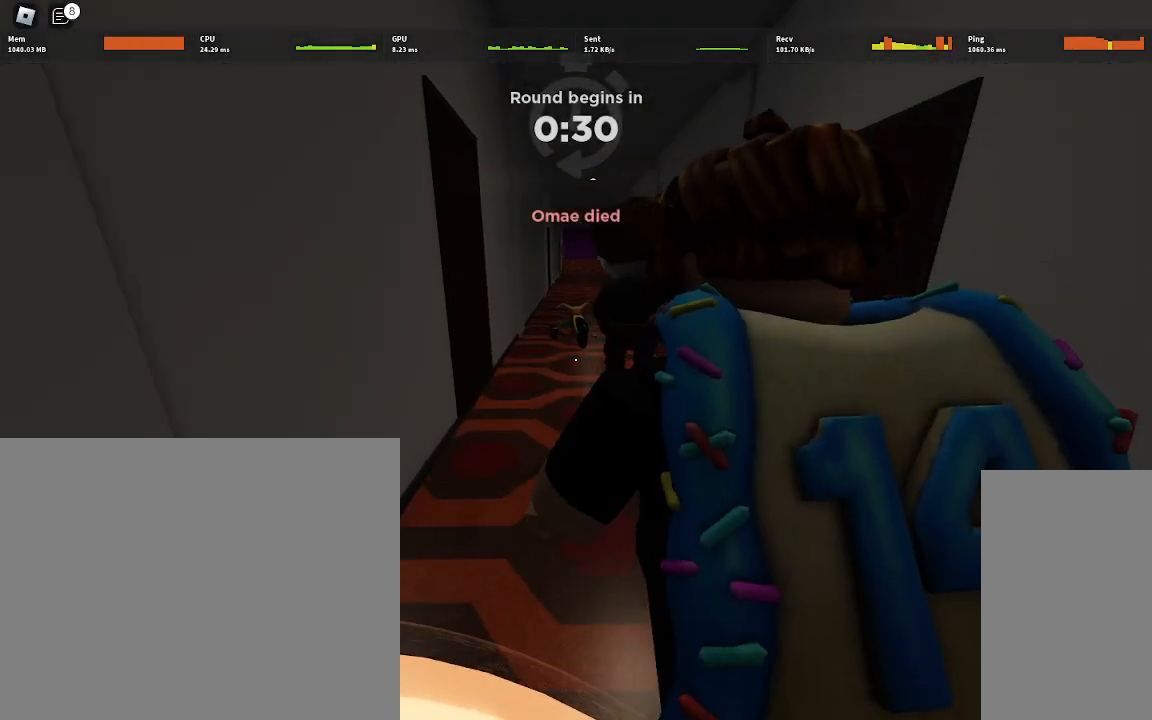
{"keys": ["a", "w"], "mouse": [], "events": [[250, "d", "down"], [383, "d", "up"], [500, "a", "down"]]}
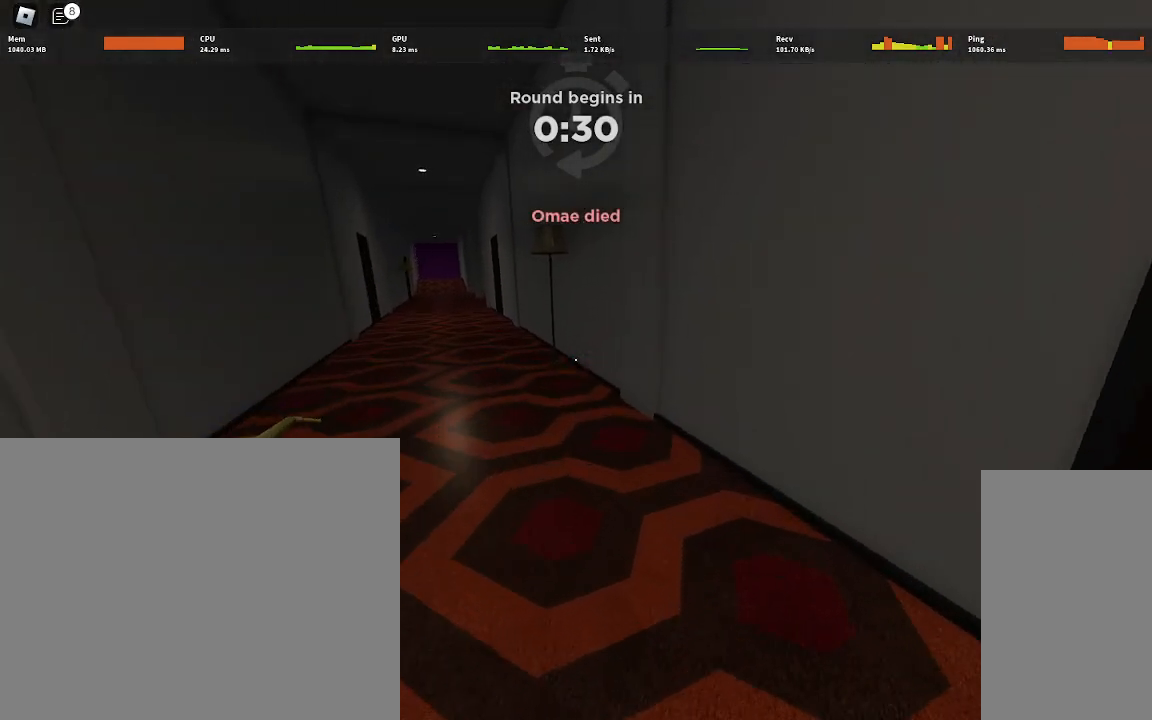
{"keys": ["a", "w"], "mouse": [], "events": [[17, "space", "down"], [183, "space", "up"]]}
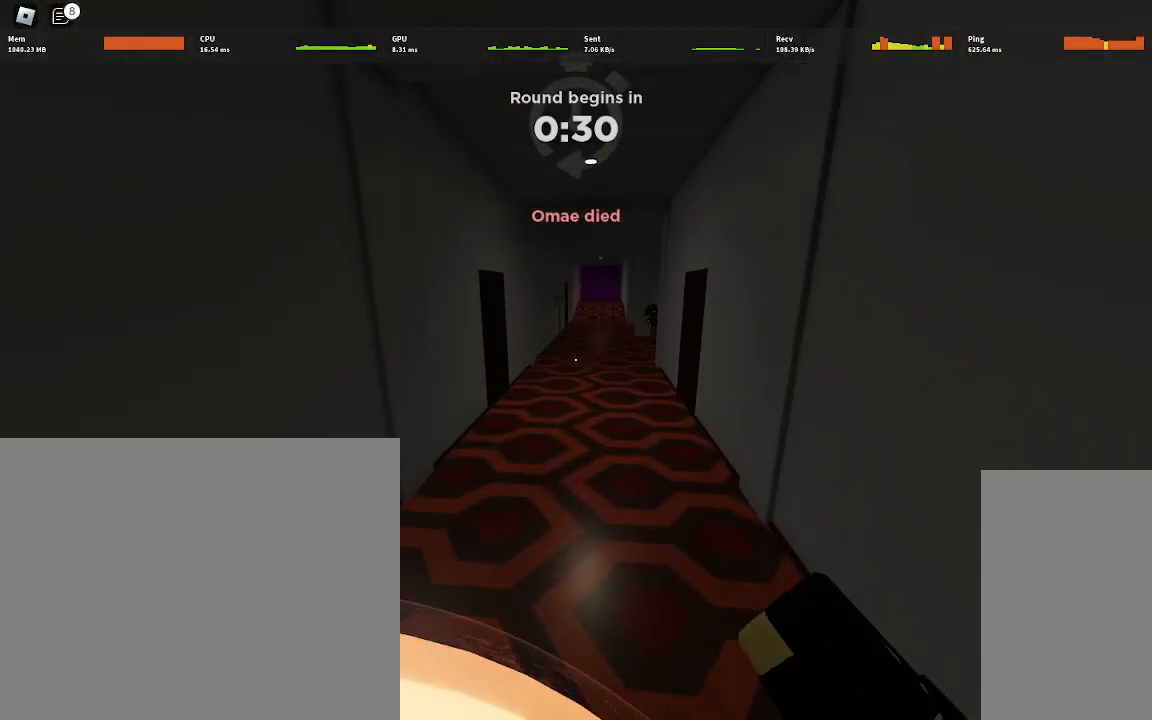
{"keys": ["a", "w"], "mouse": [], "events": [[83, "a", "up"], [250, "d", "down"], [300, "space", "down"], [383, "space", "up"], [400, "a", "down"], [417, "d", "up"]]}
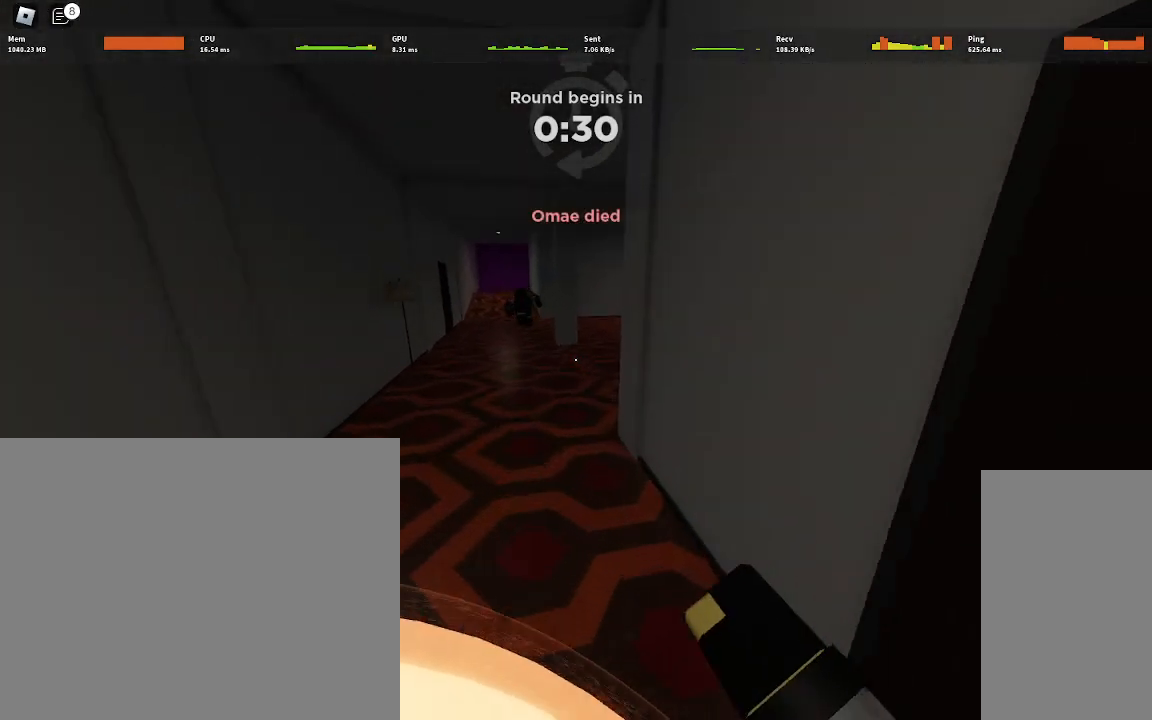
{"keys": ["w"], "mouse": [], "events": [[450, "a", "up"]]}
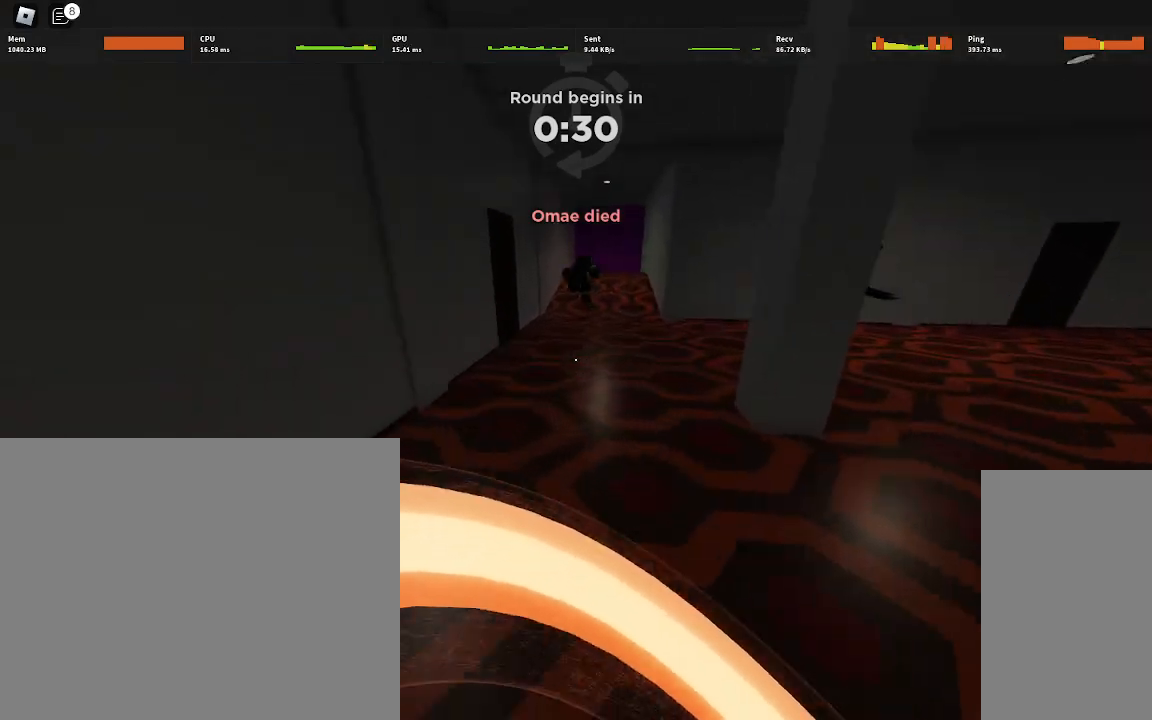
{"keys": ["a", "w"], "mouse": [], "events": [[17, "d", "down"], [50, "space", "down"], [117, "space", "up"], [183, "a", "down"], [183, "d", "up"]]}
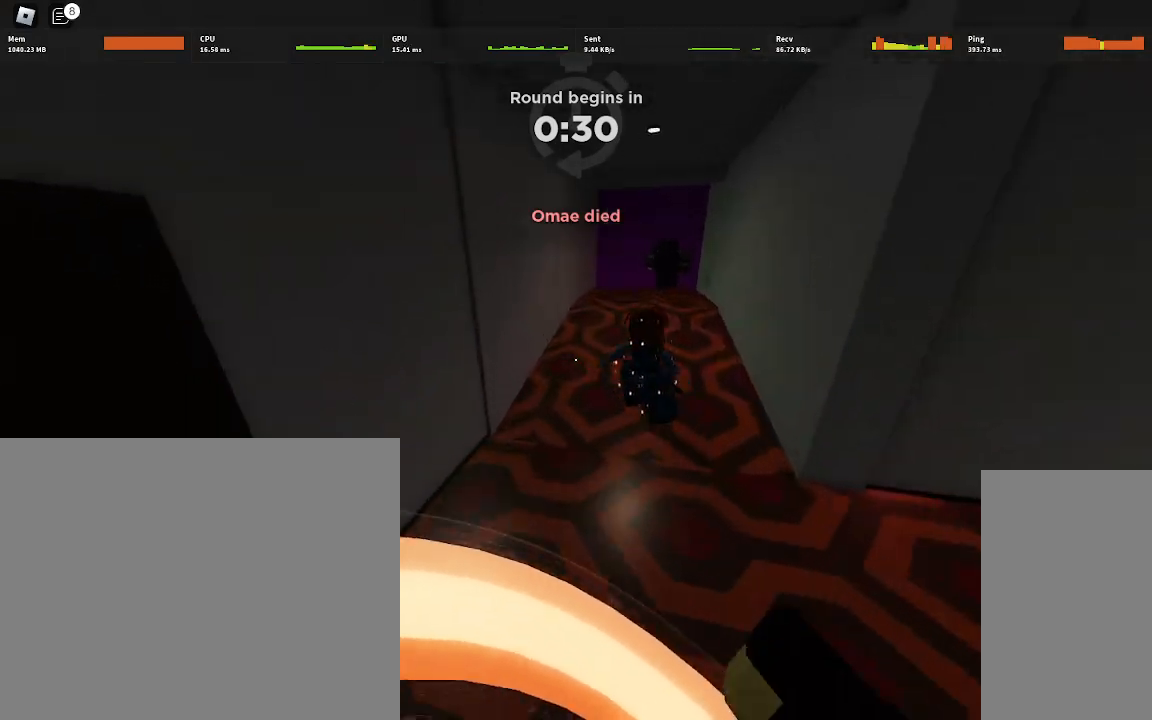
{"keys": ["a", "w"], "mouse": [], "events": [[150, "a", "up"], [317, "d", "down"], [350, "space", "down"], [450, "d", "up"], [450, "space", "up"], [483, "a", "down"]]}
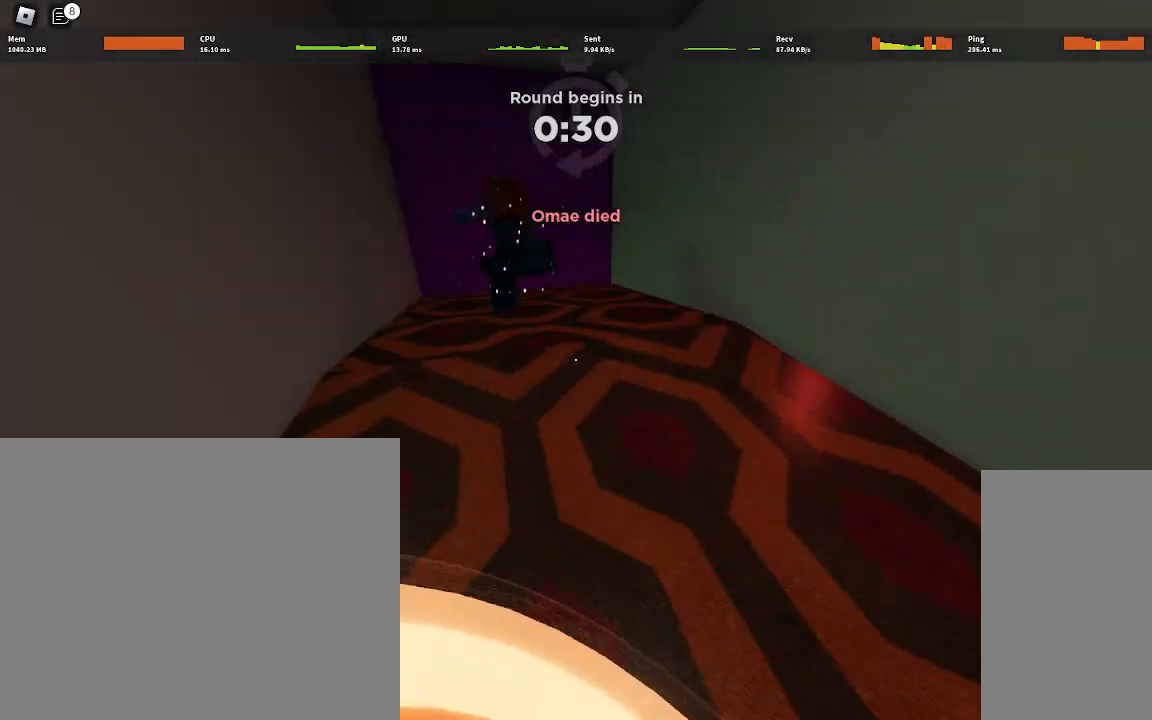
{"keys": ["w"], "mouse": [], "events": [[100, "space", "down"], [133, "d", "down"], [167, "a", "up"], [250, "space", "up"], [317, "d", "up"], [333, "a", "down"], [450, "a", "up"]]}
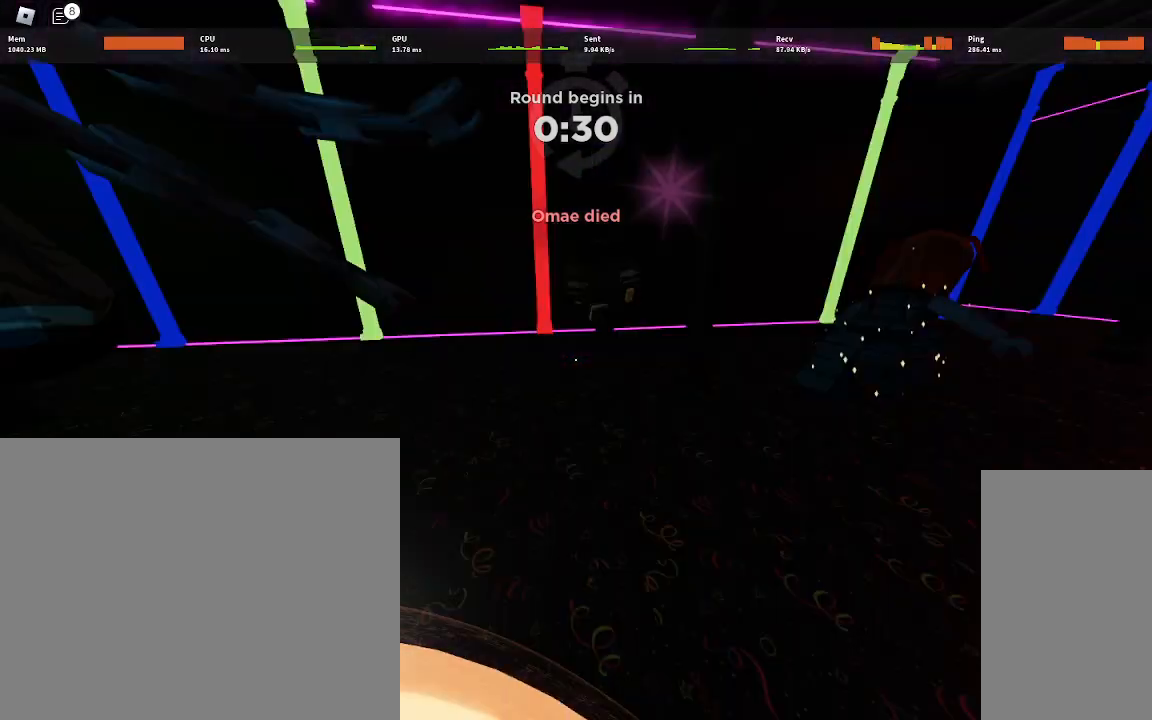
{"keys": ["a", "w"], "mouse": [], "events": [[317, "a", "down"]]}
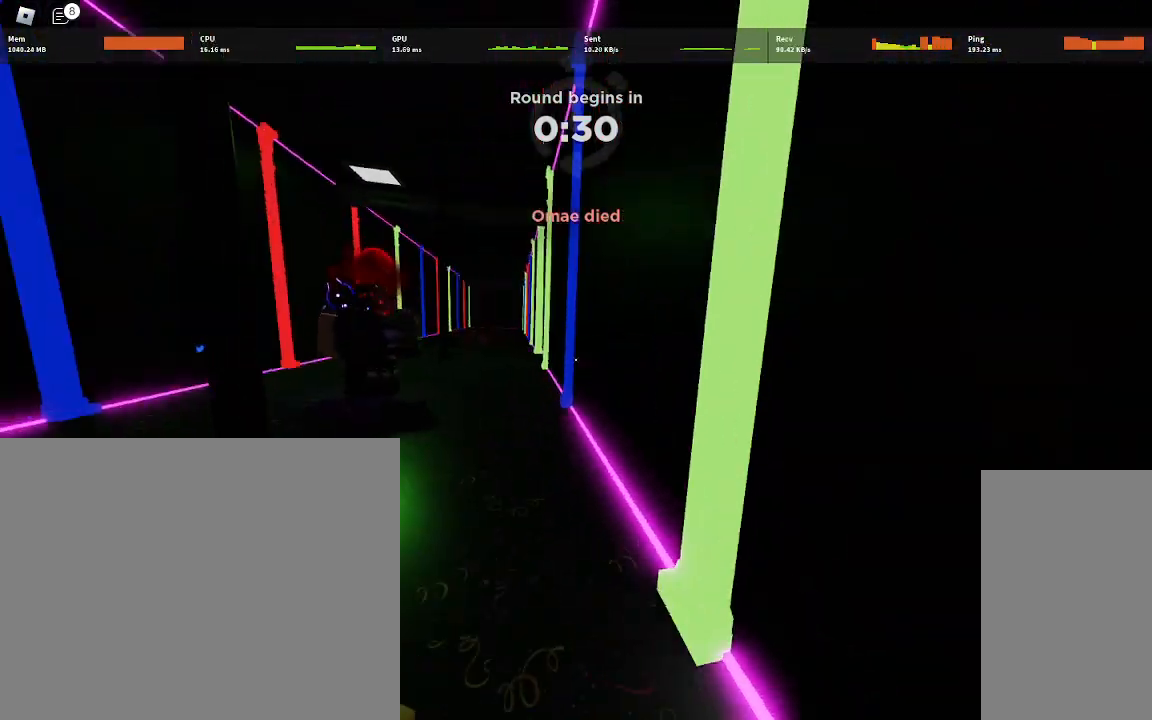
{"keys": ["a", "w"], "mouse": [], "events": [[17, "a", "up"], [217, "a", "down"]]}
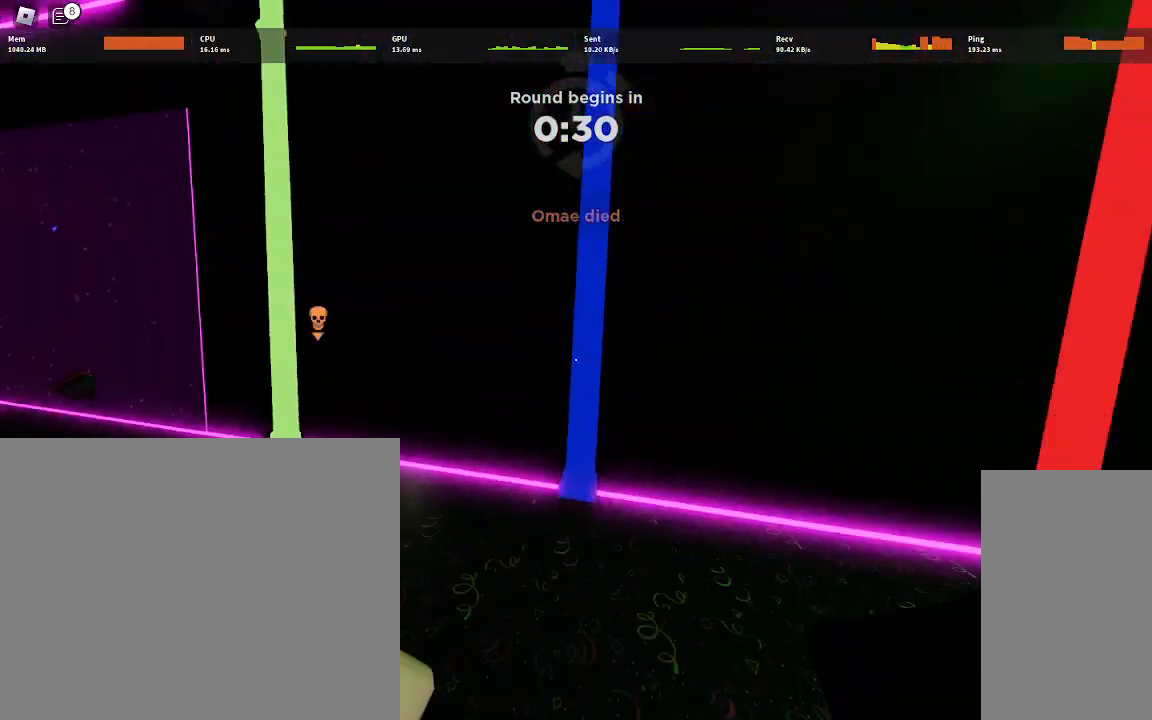
{"keys": ["a", "w"], "mouse": [], "events": []}
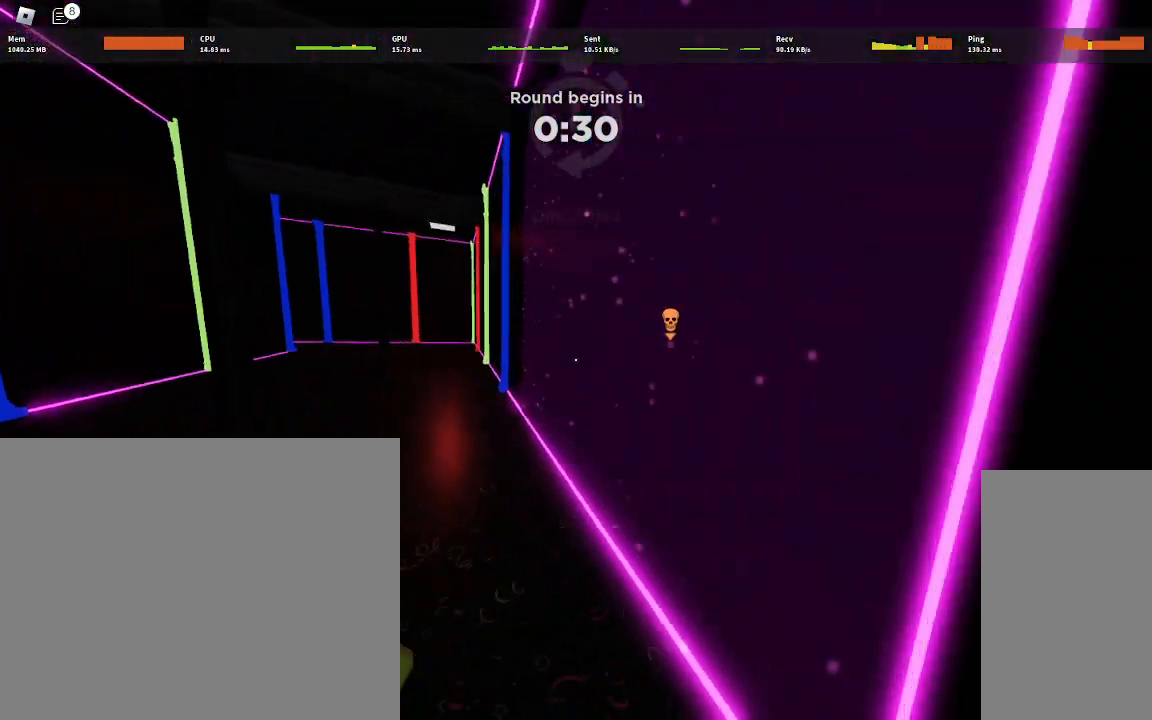
{"keys": ["d", "w"], "mouse": [], "events": [[17, "a", "up"], [500, "d", "down"]]}
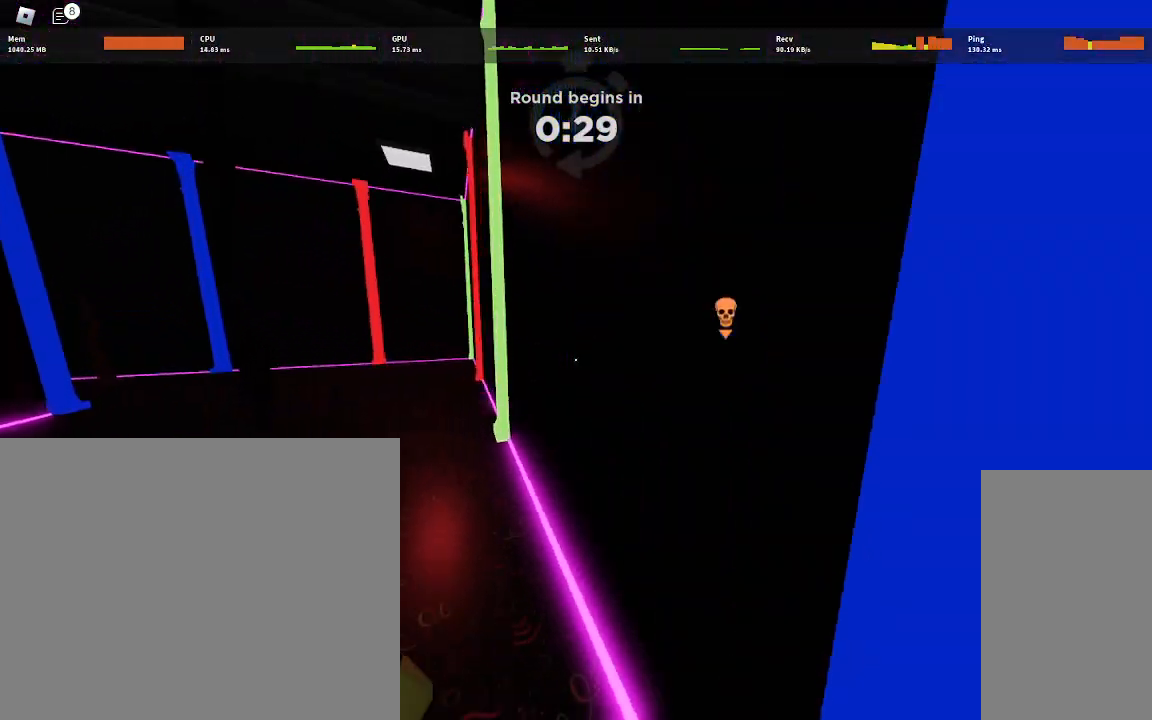
{"keys": ["a", "w"], "mouse": [], "events": [[333, "d", "up"], [350, "a", "down"]]}
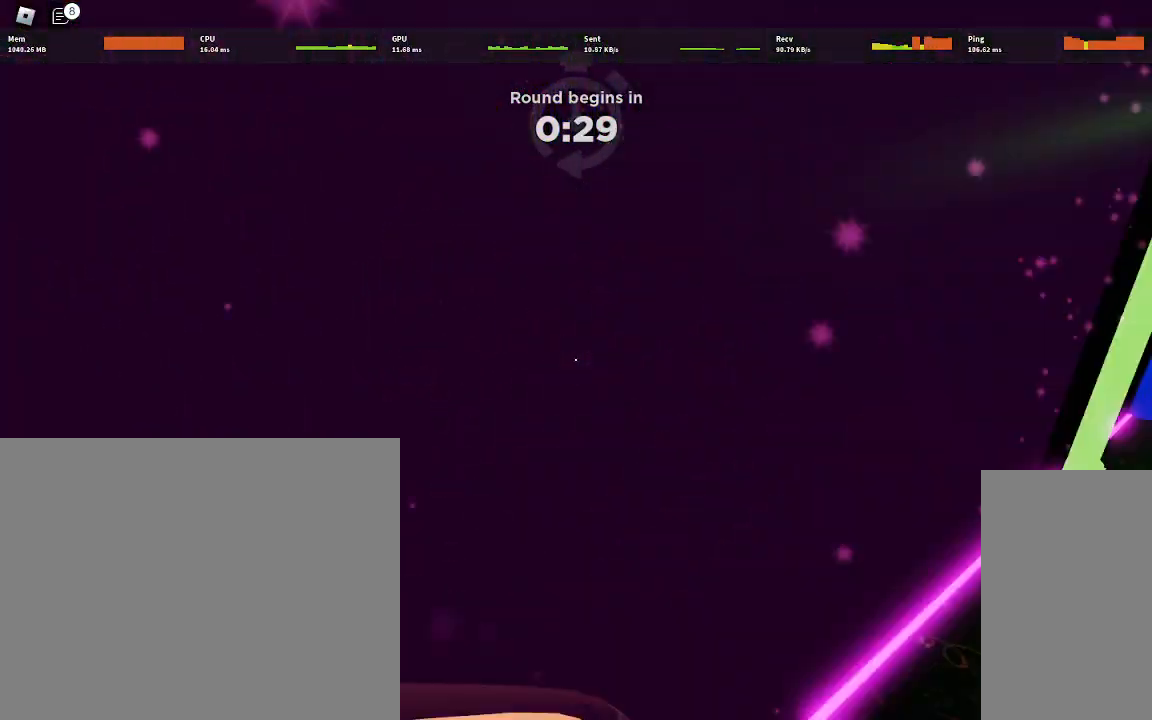
{"keys": ["a", "space", "w"], "mouse": [], "events": [[33, "a", "up"], [417, "a", "down"], [417, "space", "down"]]}
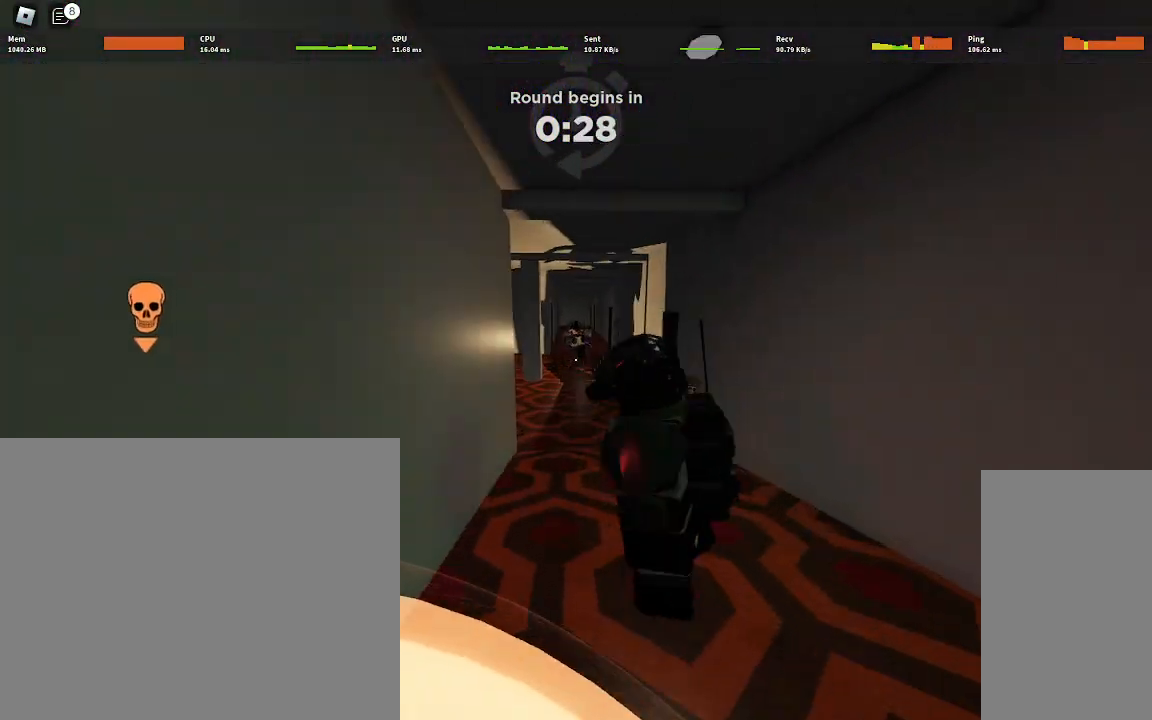
{"keys": ["w"], "mouse": [], "events": [[33, "a", "up"], [67, "space", "up"], [150, "d", "down"], [400, "d", "up"]]}
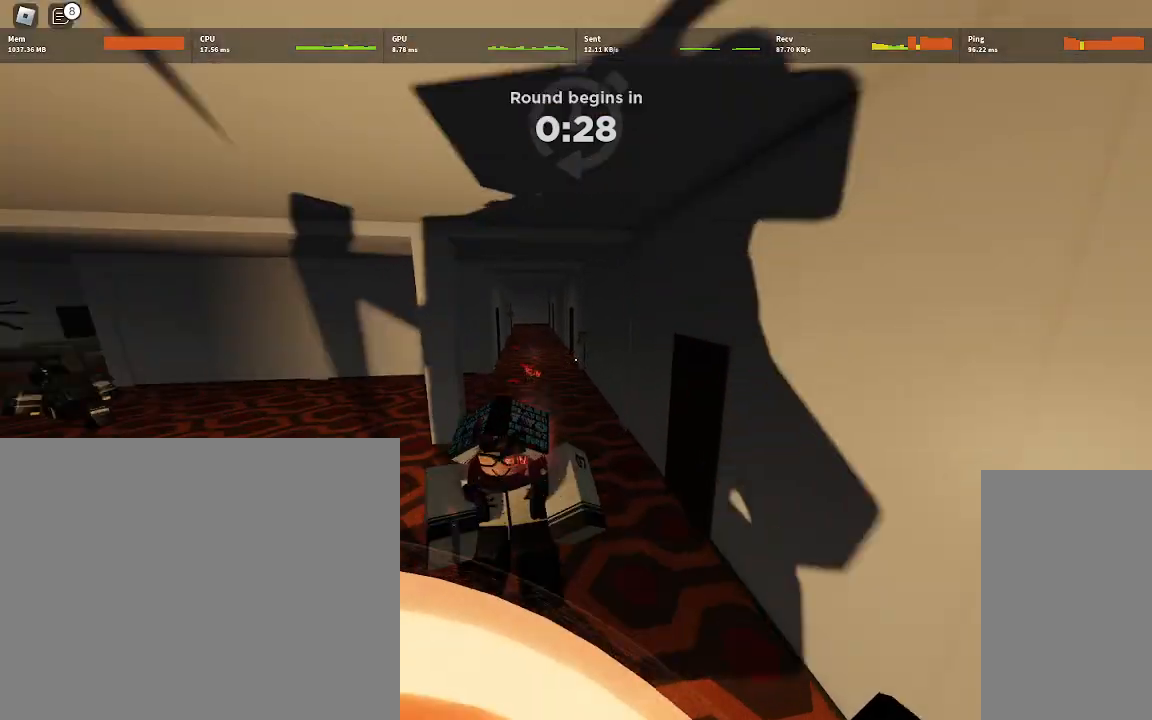
{"keys": ["a", "w"], "mouse": [], "events": [[267, "a", "down"], [283, "space", "down"], [383, "space", "up"]]}
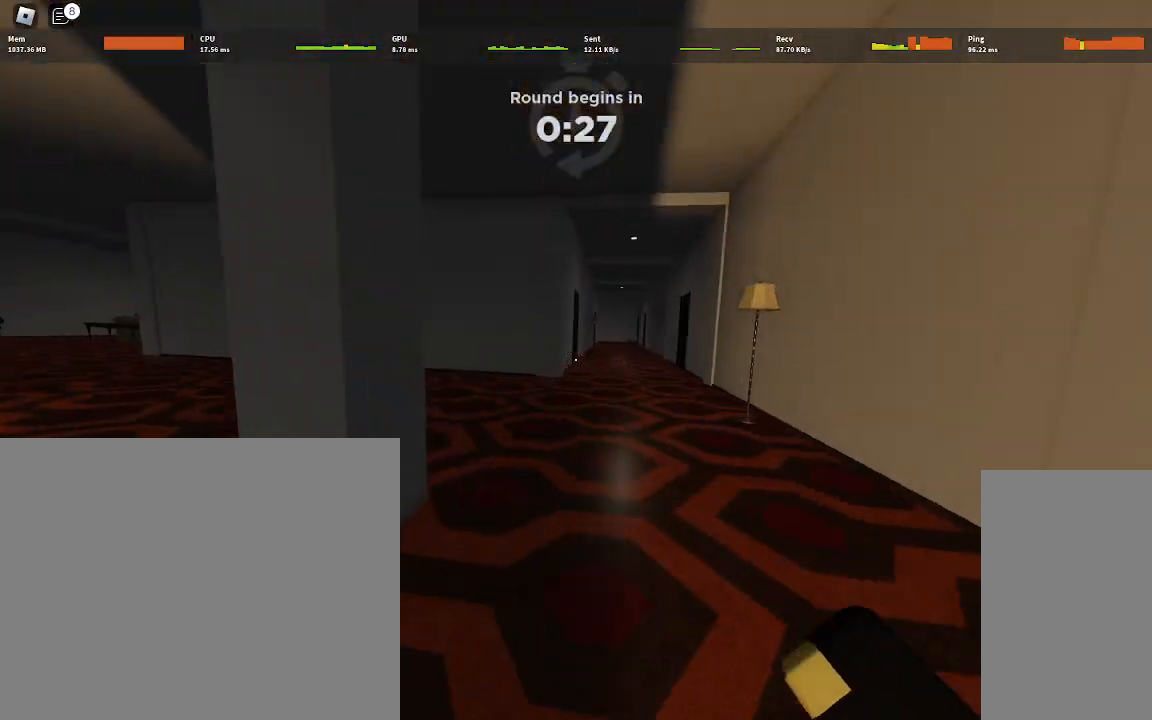
{"keys": ["a", "w"], "mouse": [], "events": [[17, "a", "up"], [117, "d", "down"], [250, "d", "up"], [267, "a", "down"]]}
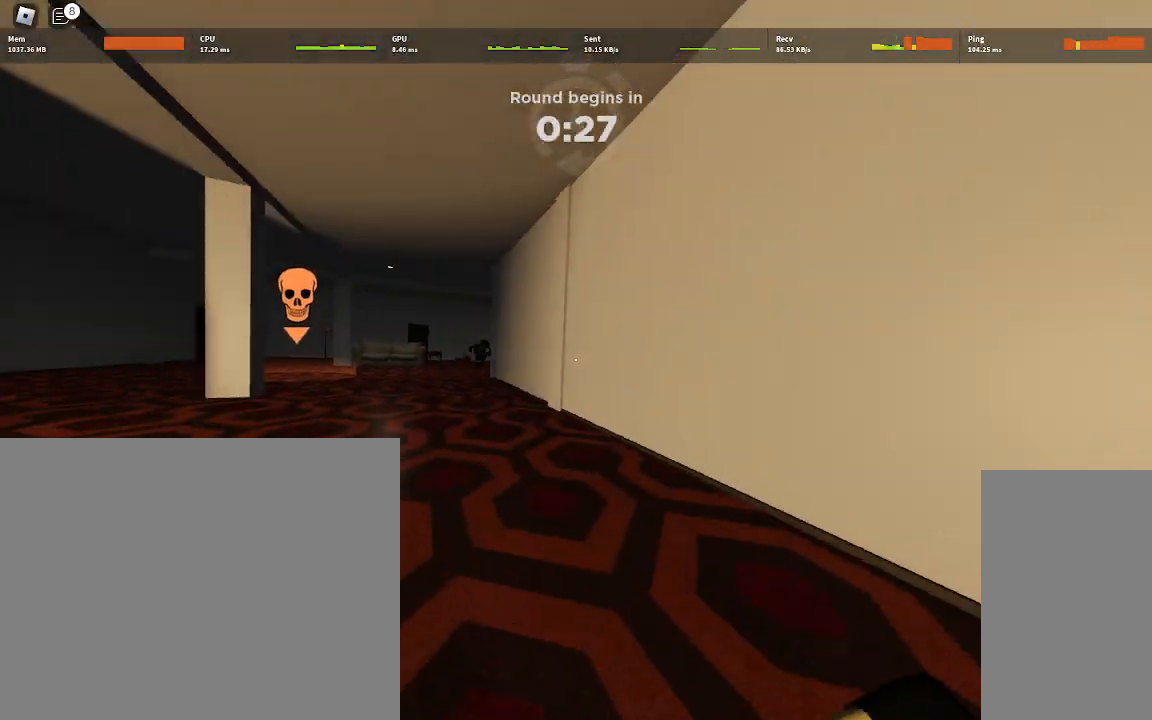
{"keys": ["w"], "mouse": [], "events": [[100, "a", "up"]]}
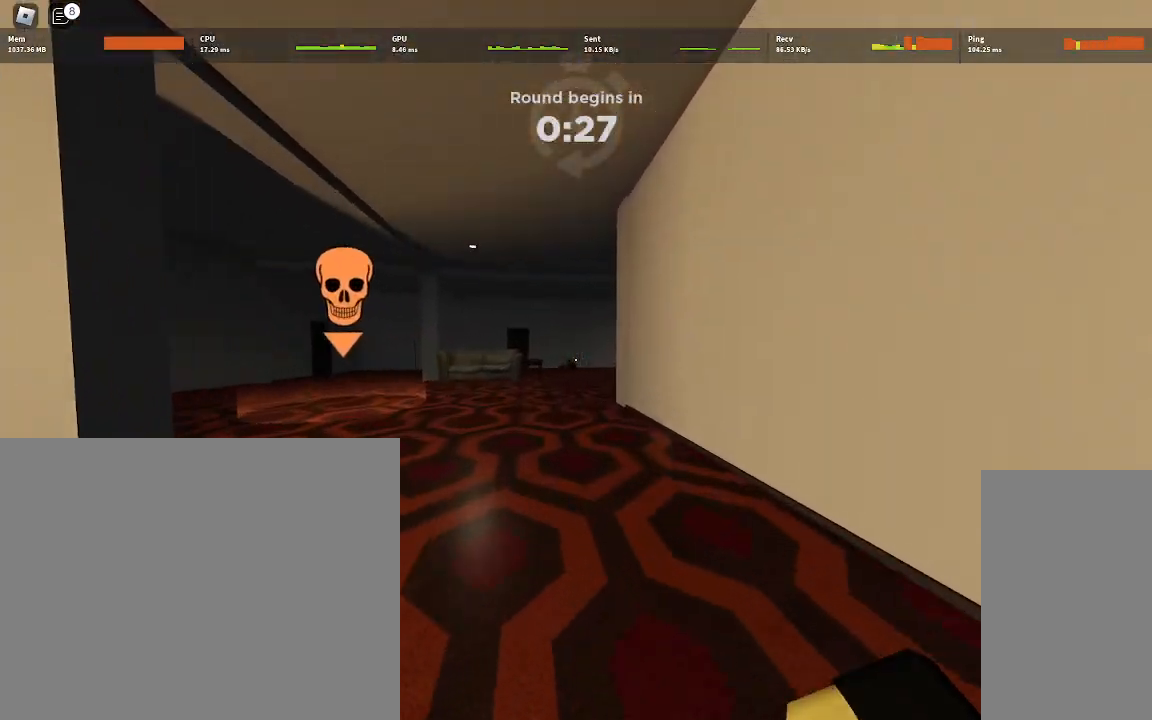
{"keys": ["w"], "mouse": [], "events": [[133, "a", "down"], [283, "a", "up"]]}
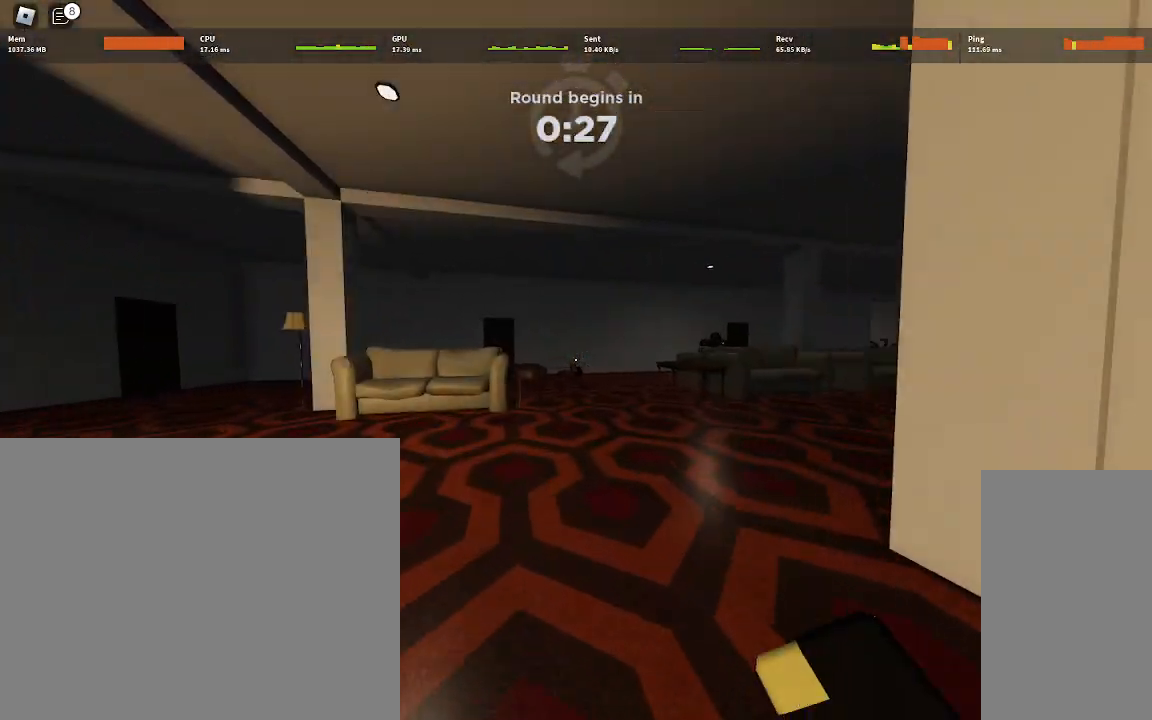
{"keys": ["d", "w"], "mouse": [], "events": [[67, "d", "down"], [83, "space", "down"], [217, "space", "up"]]}
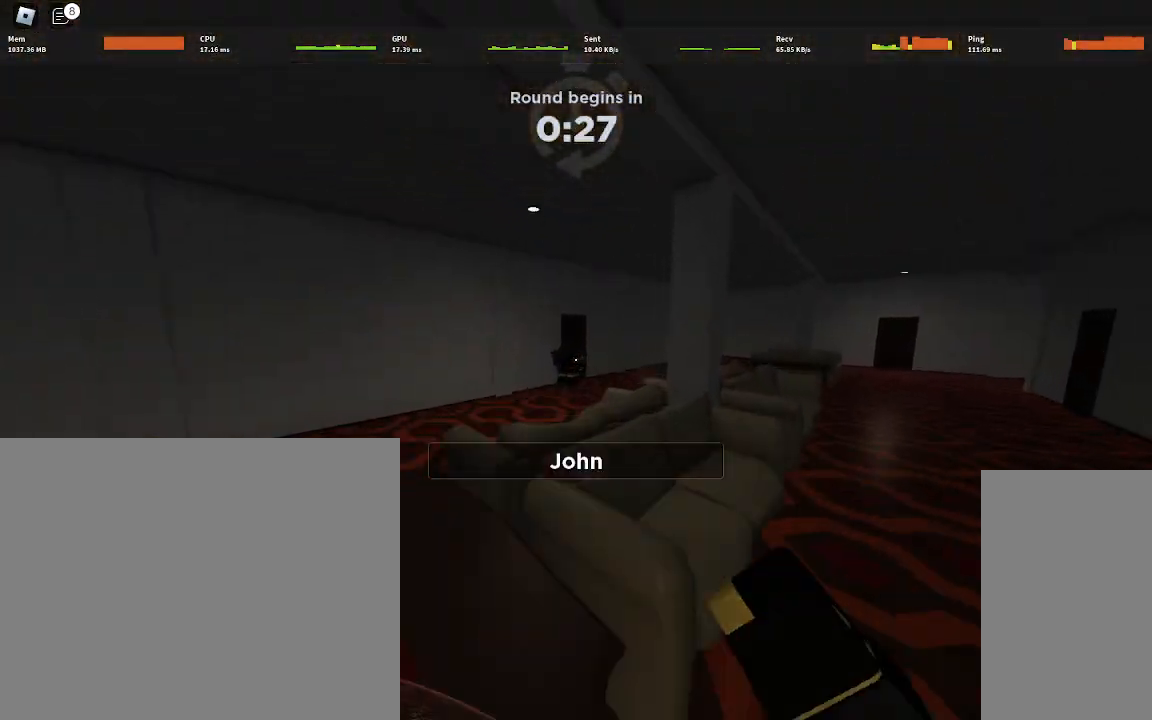
{"keys": ["a", "w"], "mouse": [], "events": [[133, "space", "down"], [233, "space", "up"], [417, "a", "down"], [433, "d", "up"]]}
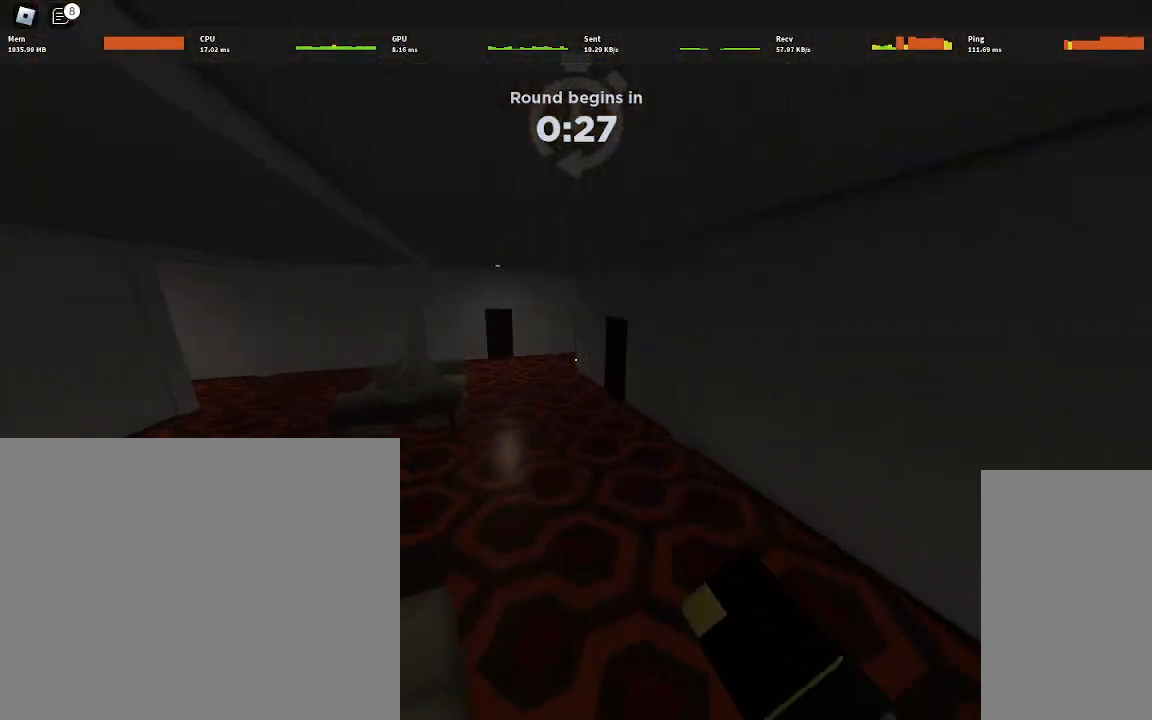
{"keys": ["d", "w"], "mouse": [], "events": [[250, "a", "up"], [267, "d", "down"]]}
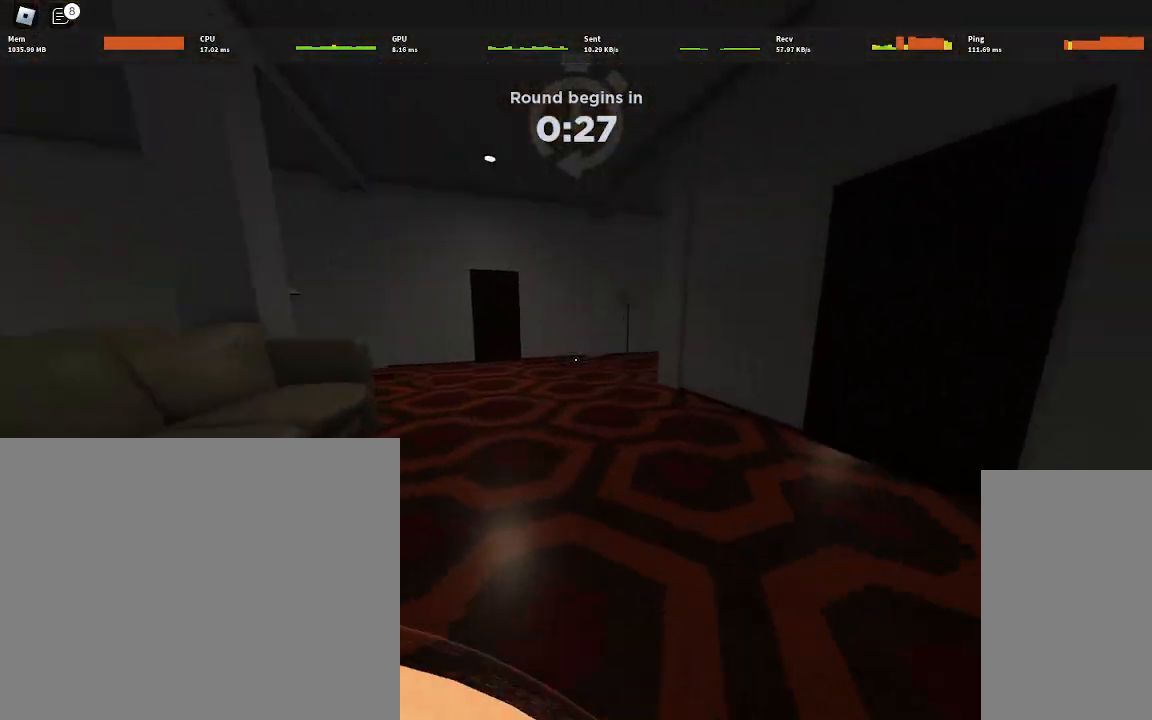
{"keys": ["a", "w"], "mouse": [], "events": [[50, "a", "down"], [67, "d", "up"], [133, "space", "down"], [250, "space", "up"]]}
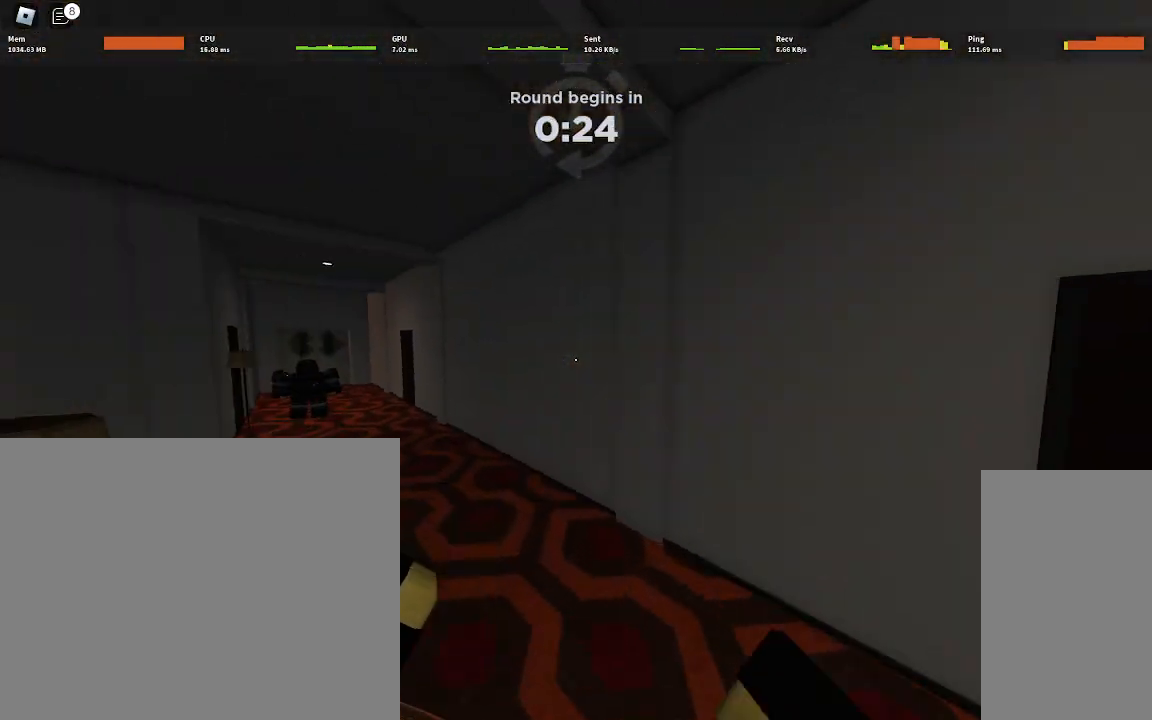
{"keys": ["a", "space", "w"], "mouse": [], "events": [[250, "a", "up"], [383, "a", "down"], [383, "space", "down"]]}
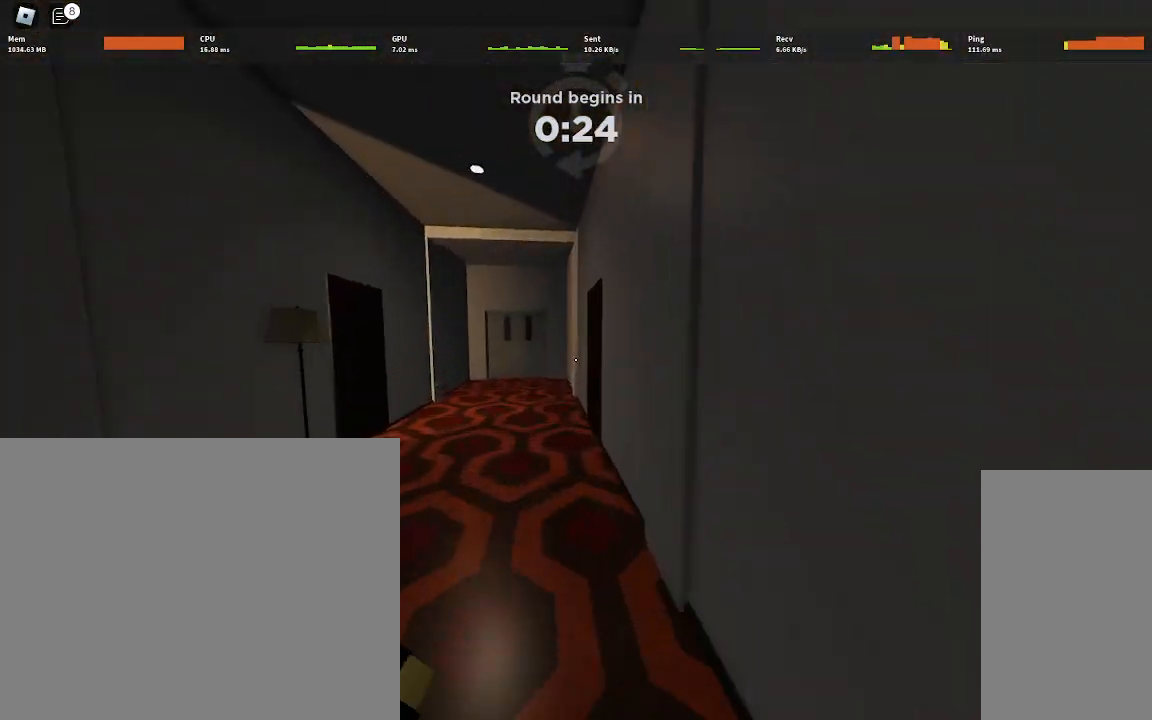
{"keys": ["w"], "mouse": [], "events": [[17, "space", "up"], [133, "a", "up"]]}
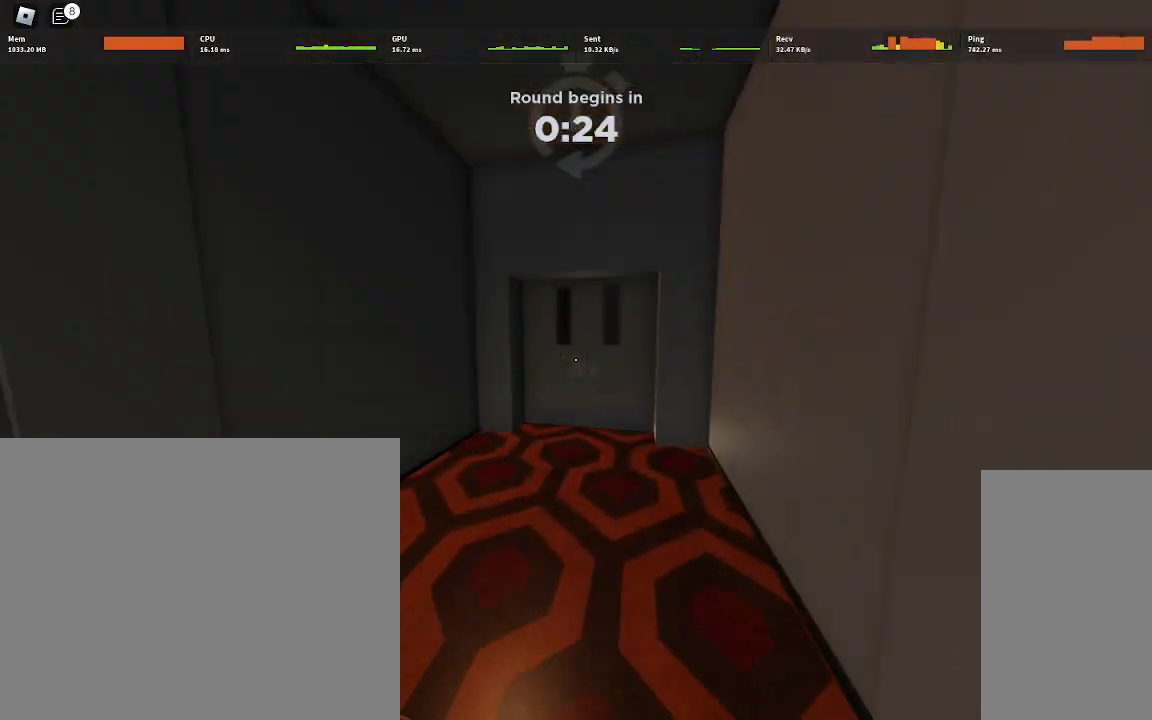
{"keys": ["ctrl", "w"], "mouse": [], "events": [[200, "ctrl", "down"], [200, "space", "down"], [417, "space", "up"]]}
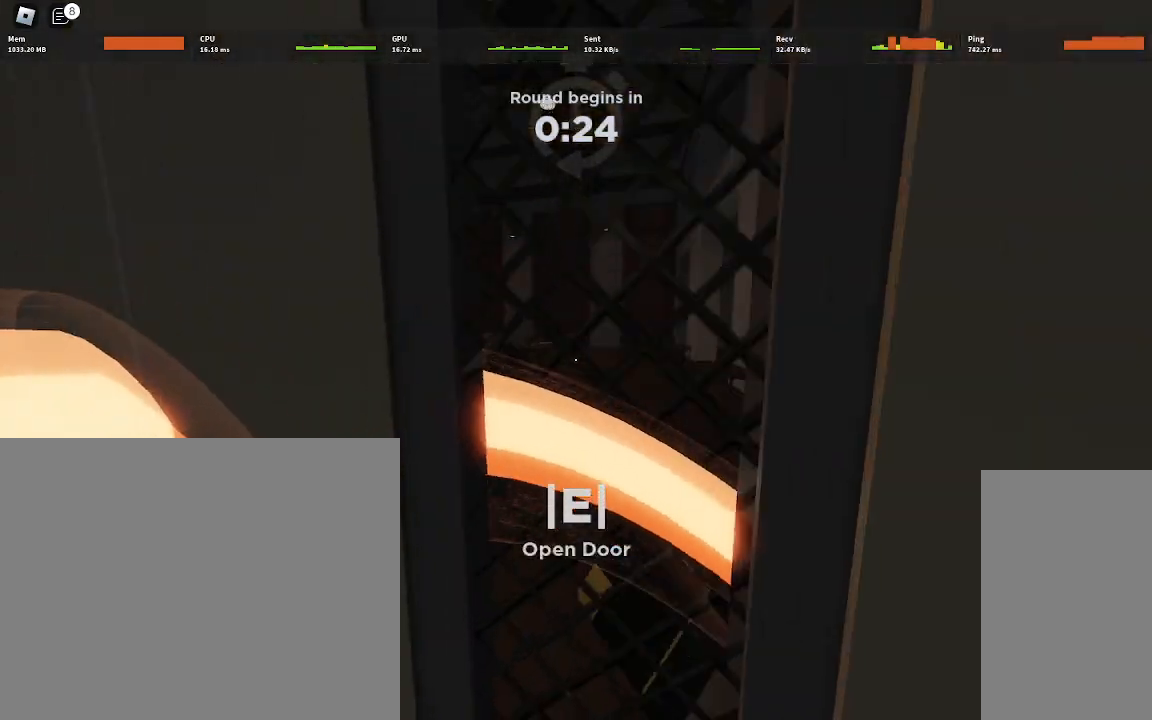
{"keys": ["w"], "mouse": [], "events": [[400, "ctrl", "up"]]}
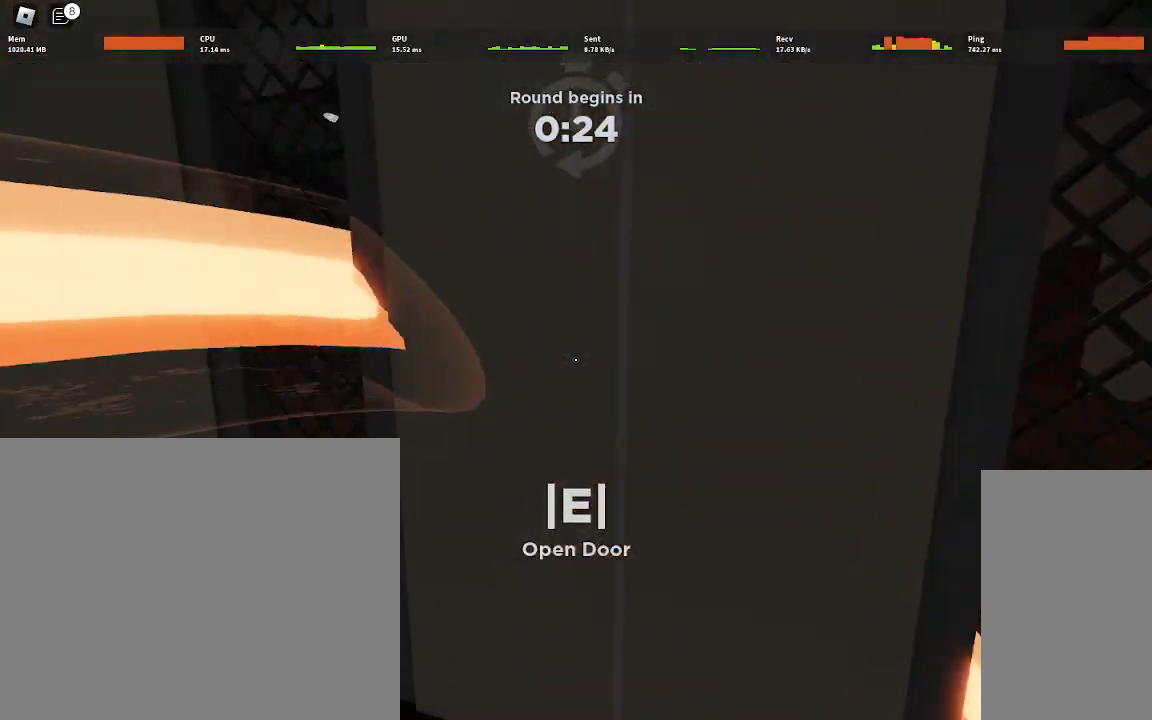
{"keys": ["w"], "mouse": [], "events": [[67, "e", "down"], [183, "e", "up"]]}